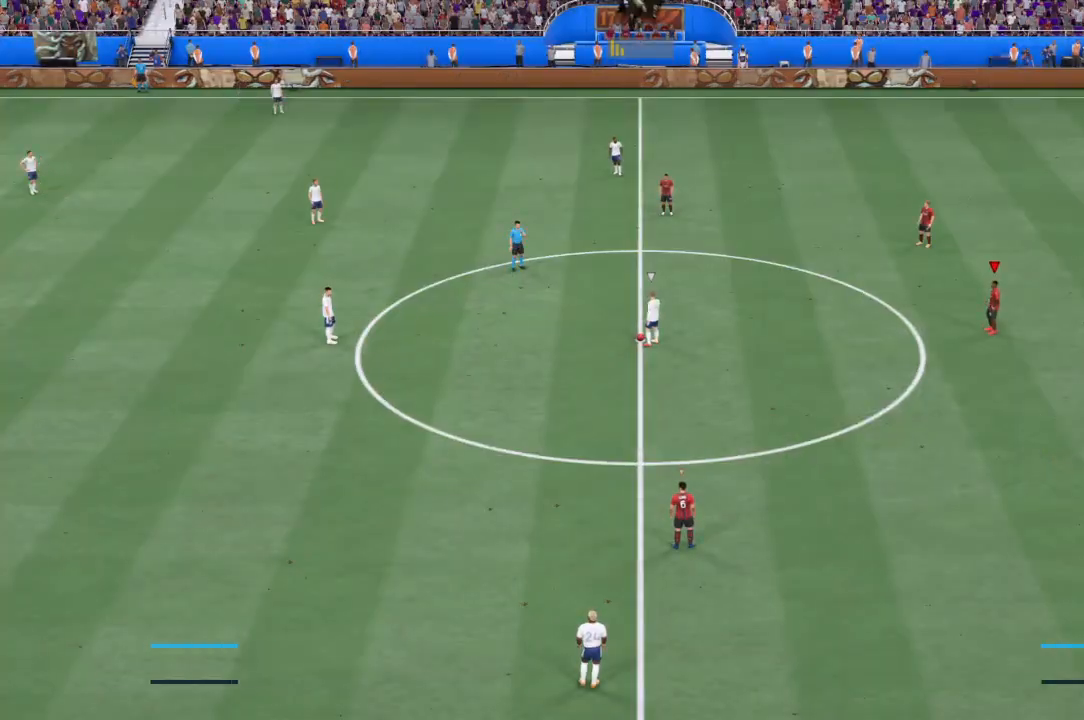
Gameplay with a controller (PlayStation layout); each line is a JSON object with the inputs held at the frame after it. "events" lists button and stick changes between this image and that frame as [ms after this image, input, new state], when the widget could be followed in between. Not read: L3 R3.
{"buttons": ["R2"], "left_stick": "left", "right_stick": "center", "events": [[33, "left_stick", "up-left"], [500, "R2", "down"], [500, "left_stick", "left"]]}
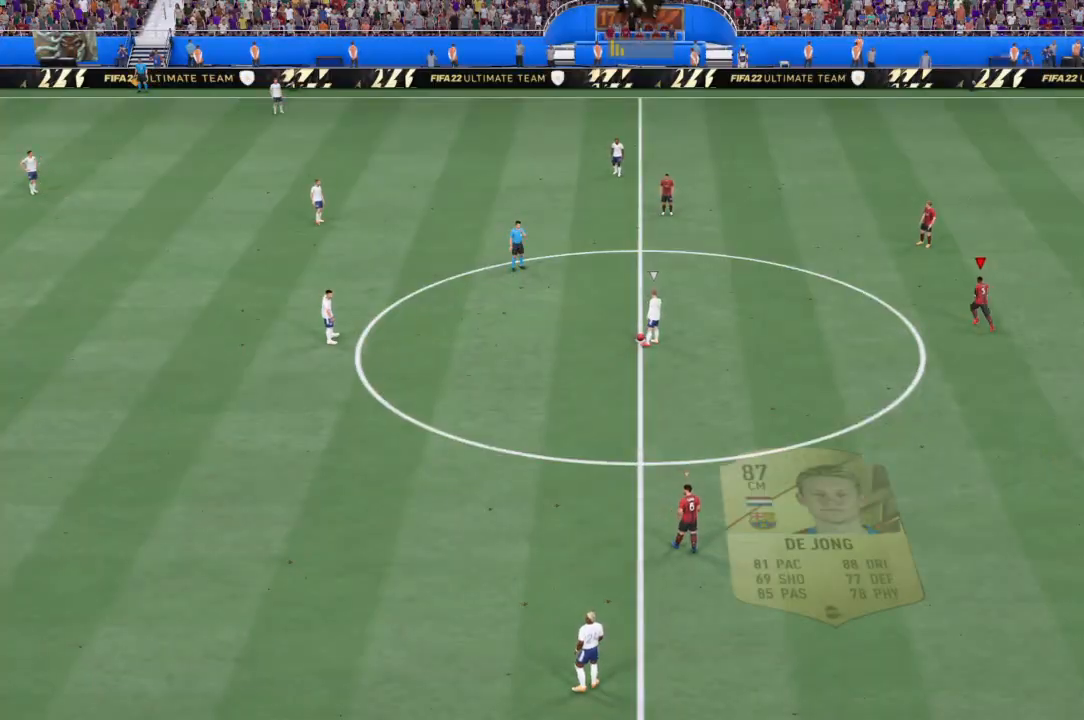
{"buttons": ["CROSS", "R2"], "left_stick": "center", "right_stick": "center", "events": [[34, "right_stick", "down-left"], [234, "right_stick", "center"], [434, "CROSS", "down"], [501, "left_stick", "center"]]}
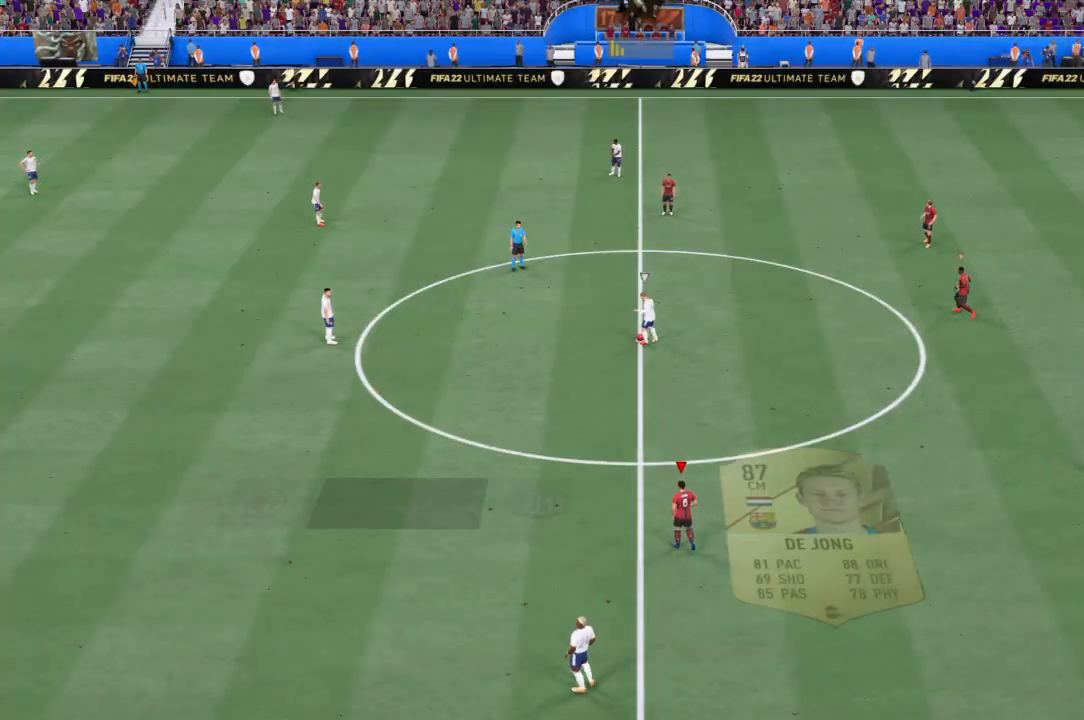
{"buttons": ["CROSS", "R2"], "left_stick": "up-left", "right_stick": "center", "events": [[400, "left_stick", "up-left"]]}
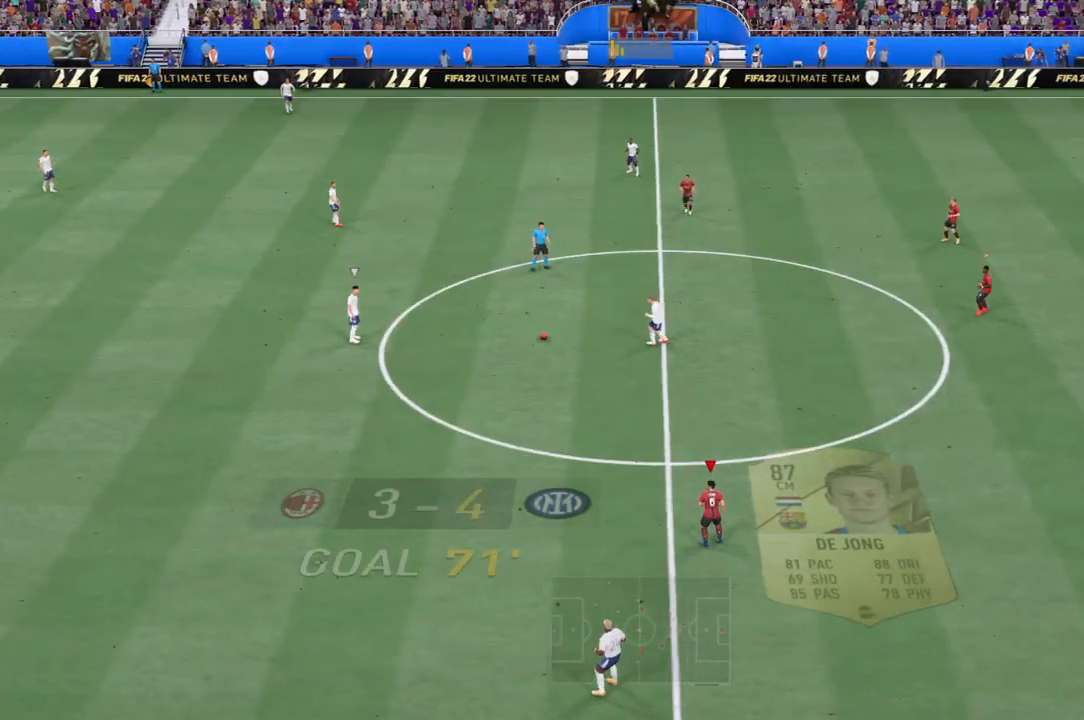
{"buttons": ["CROSS", "R2"], "left_stick": "up-left", "right_stick": "center", "events": []}
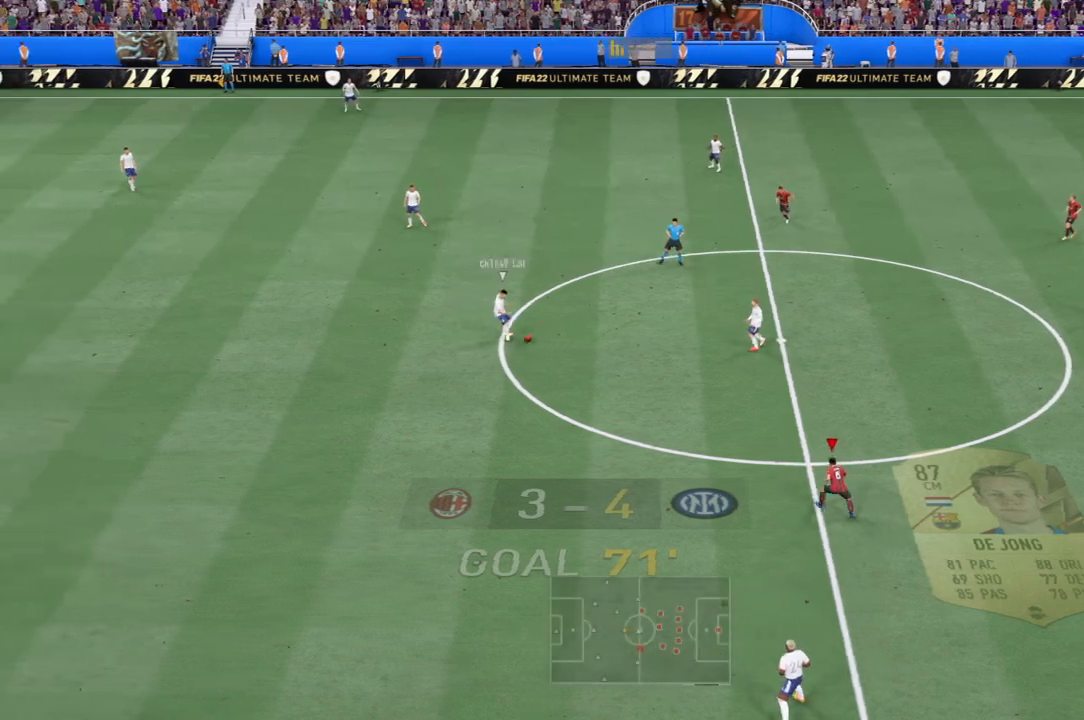
{"buttons": ["CROSS", "R2"], "left_stick": "up-left", "right_stick": "center", "events": []}
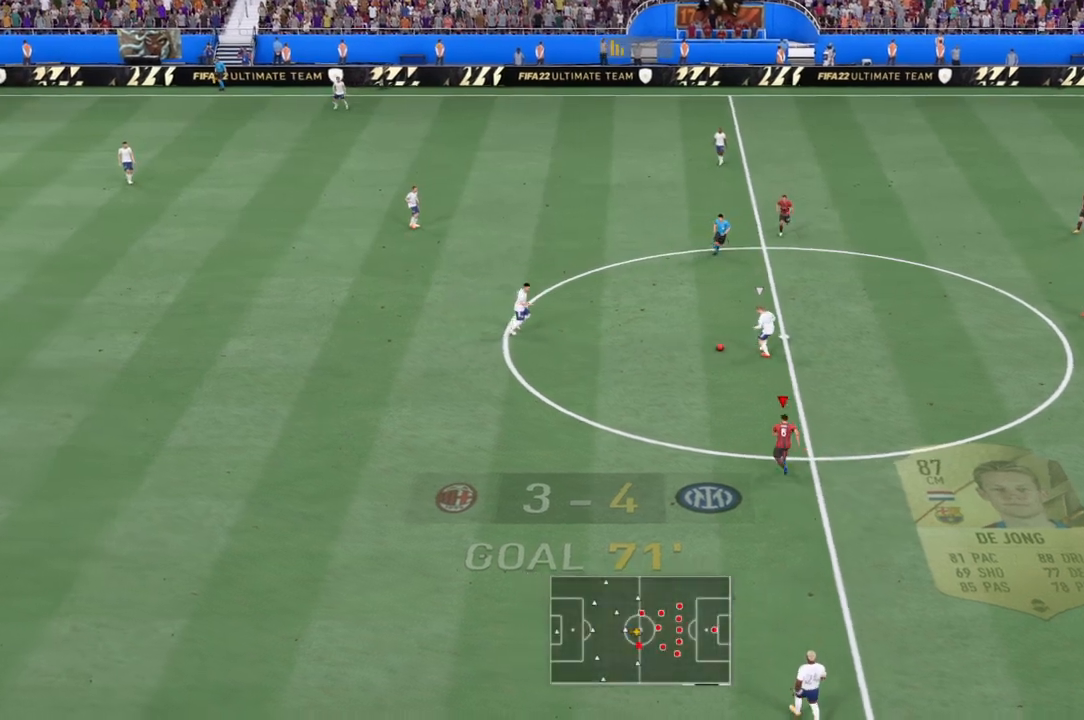
{"buttons": ["CROSS", "R2"], "left_stick": "up-left", "right_stick": "center", "events": []}
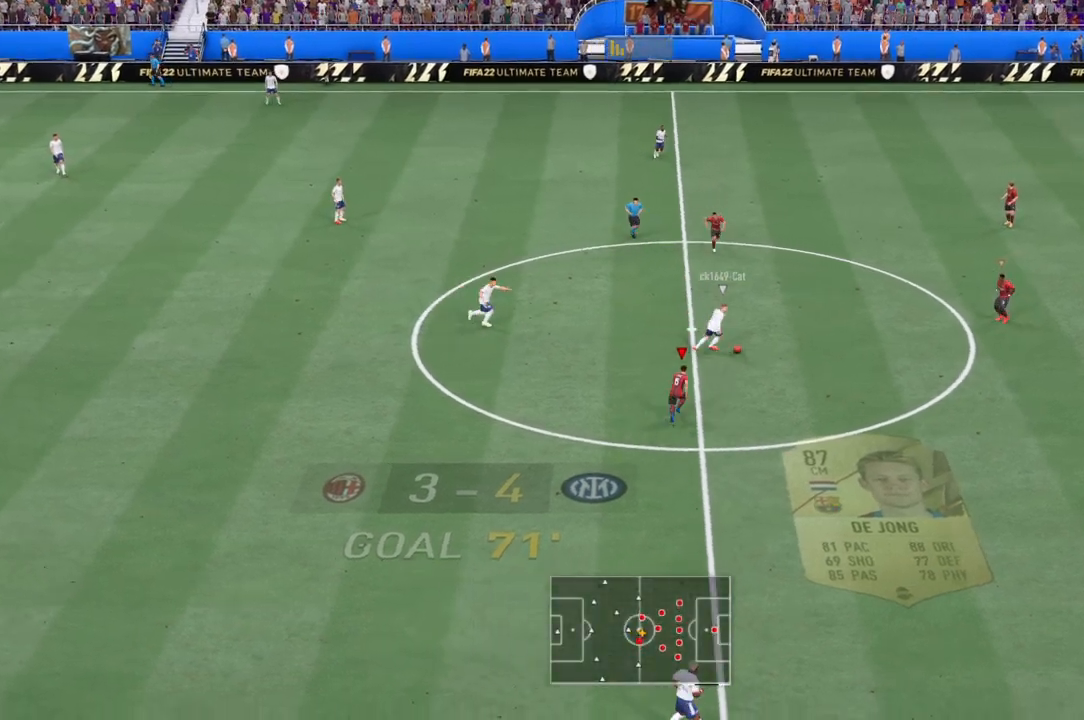
{"buttons": ["CROSS", "R2"], "left_stick": "down-left", "right_stick": "center", "events": [[233, "L1", "down"], [367, "left_stick", "left"], [400, "L1", "up"], [467, "left_stick", "down-left"]]}
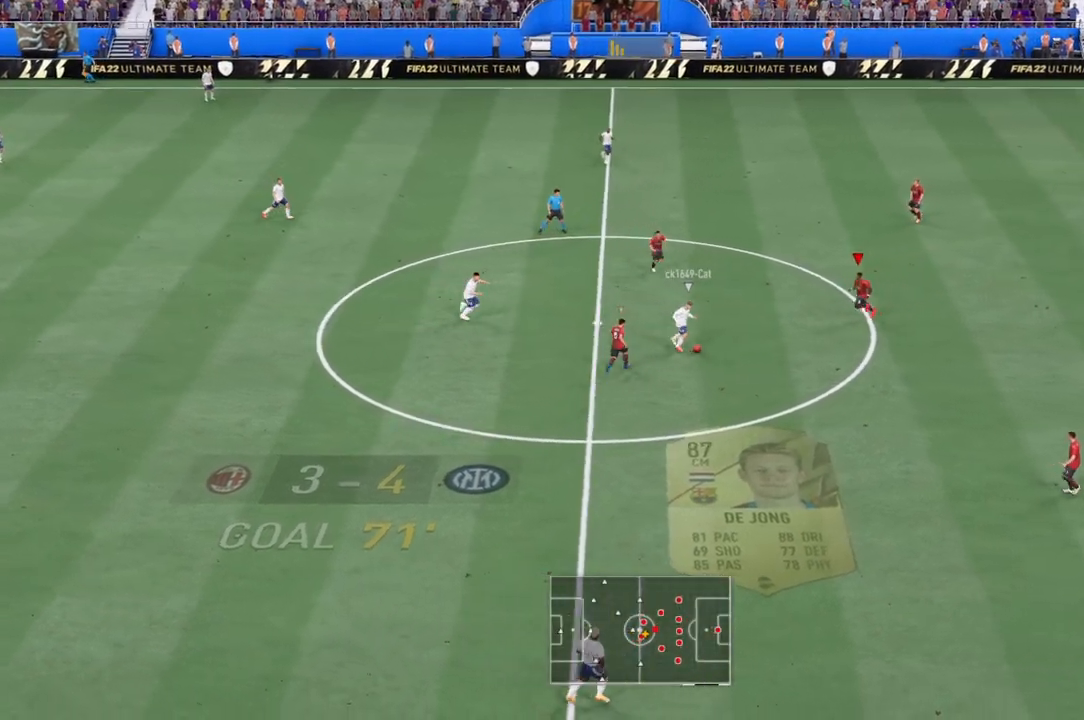
{"buttons": ["R2"], "left_stick": "down", "right_stick": "center", "events": [[134, "CROSS", "up"], [334, "left_stick", "down"]]}
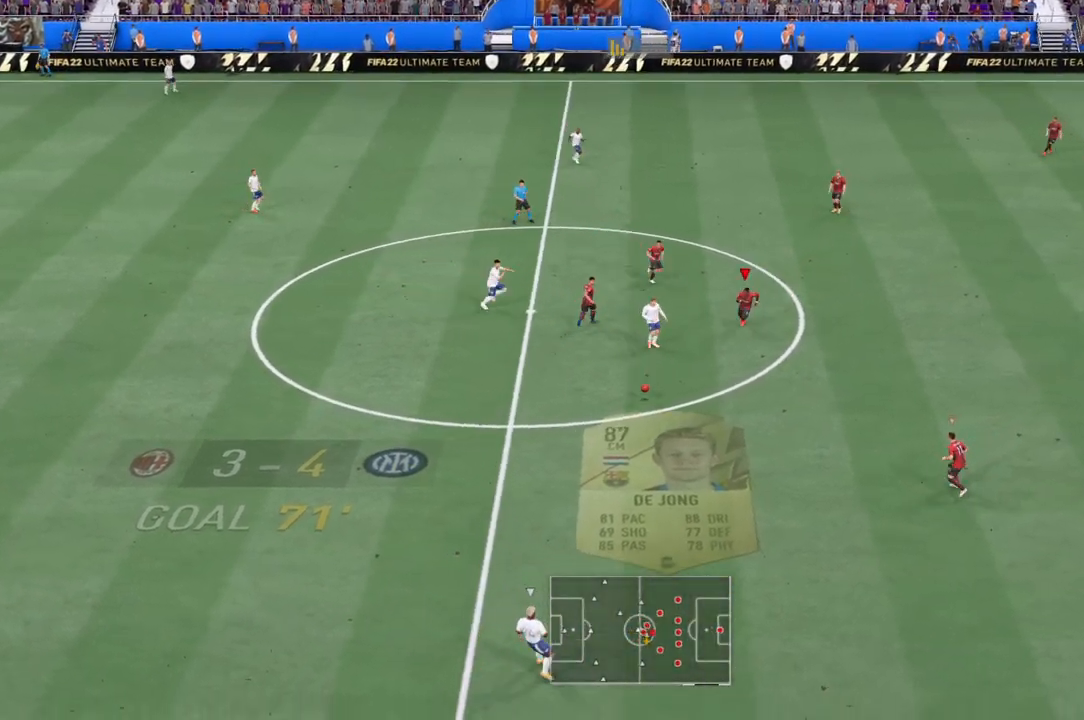
{"buttons": ["CROSS", "R2"], "left_stick": "left", "right_stick": "center", "events": [[300, "L1", "down"], [300, "left_stick", "down-left"], [400, "left_stick", "left"], [434, "CROSS", "down"], [467, "L1", "up"]]}
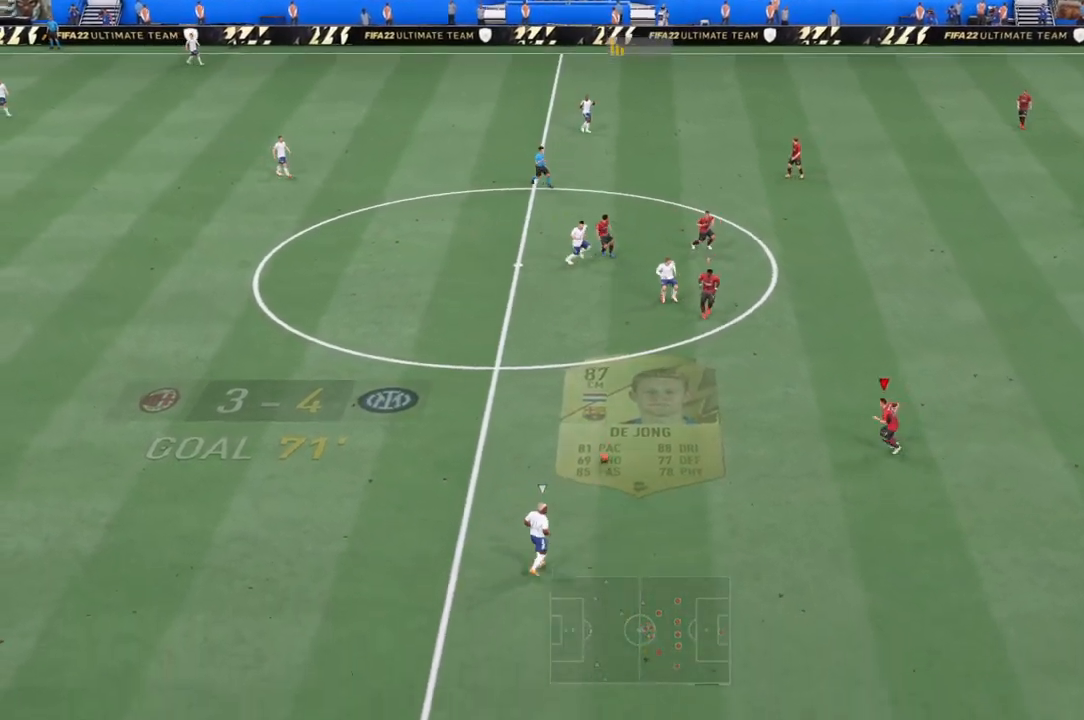
{"buttons": ["R2"], "left_stick": "up-left", "right_stick": "center", "events": [[134, "left_stick", "up-left"], [167, "CROSS", "up"], [301, "R2", "up"], [501, "R2", "down"]]}
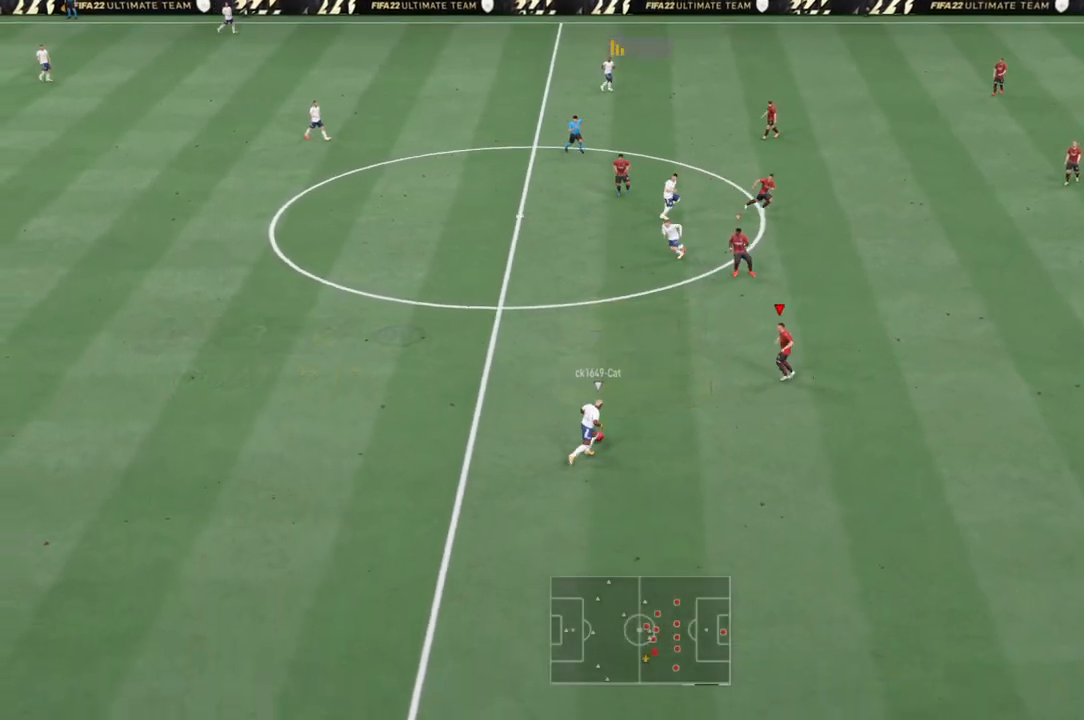
{"buttons": ["R2"], "left_stick": "up-right", "right_stick": "center", "events": [[100, "left_stick", "down-right"], [400, "left_stick", "up-right"]]}
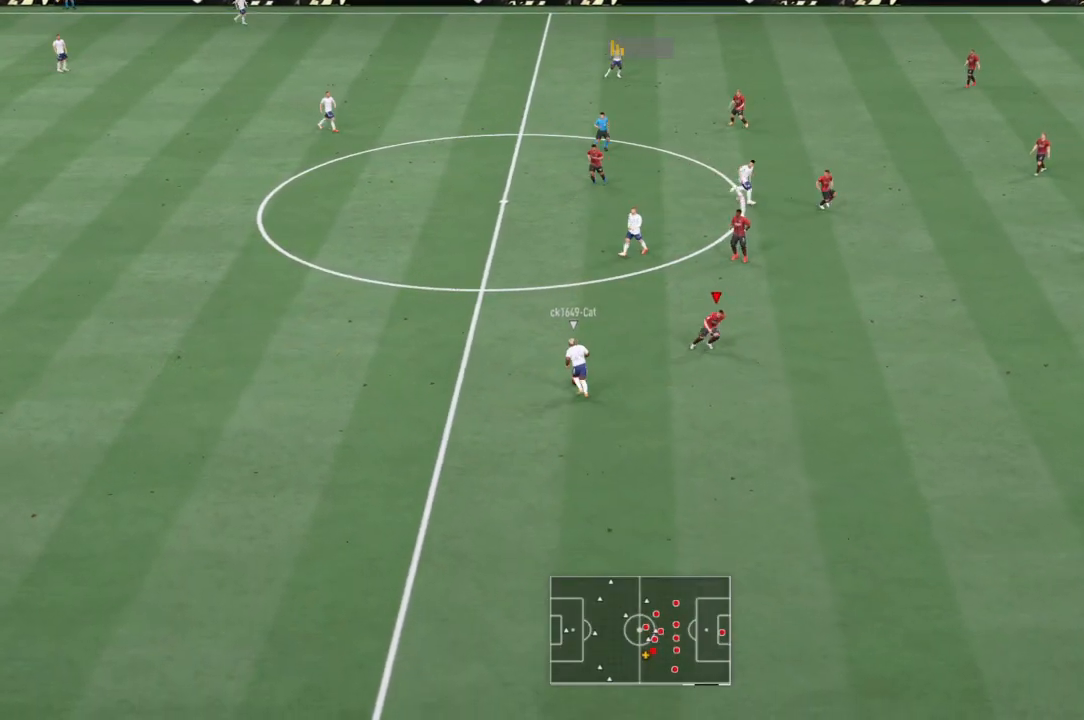
{"buttons": ["R2"], "left_stick": "up-left", "right_stick": "center", "events": [[34, "left_stick", "up"], [234, "left_stick", "up-left"]]}
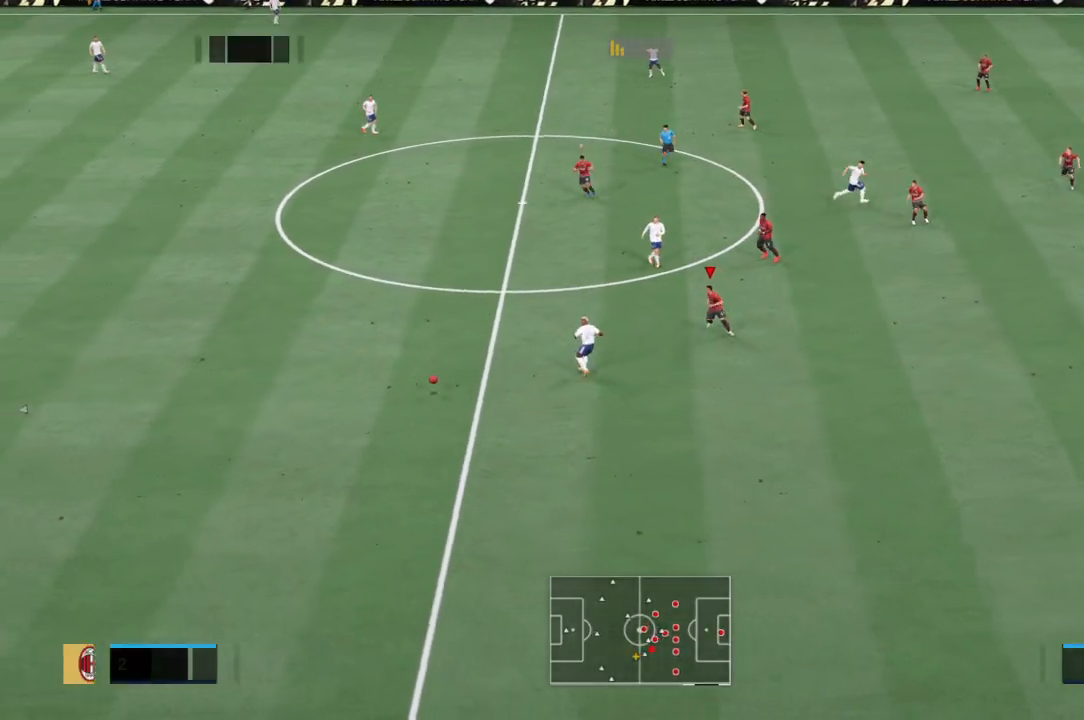
{"buttons": ["R2"], "left_stick": "center", "right_stick": "center", "events": [[100, "left_stick", "left"], [367, "left_stick", "center"]]}
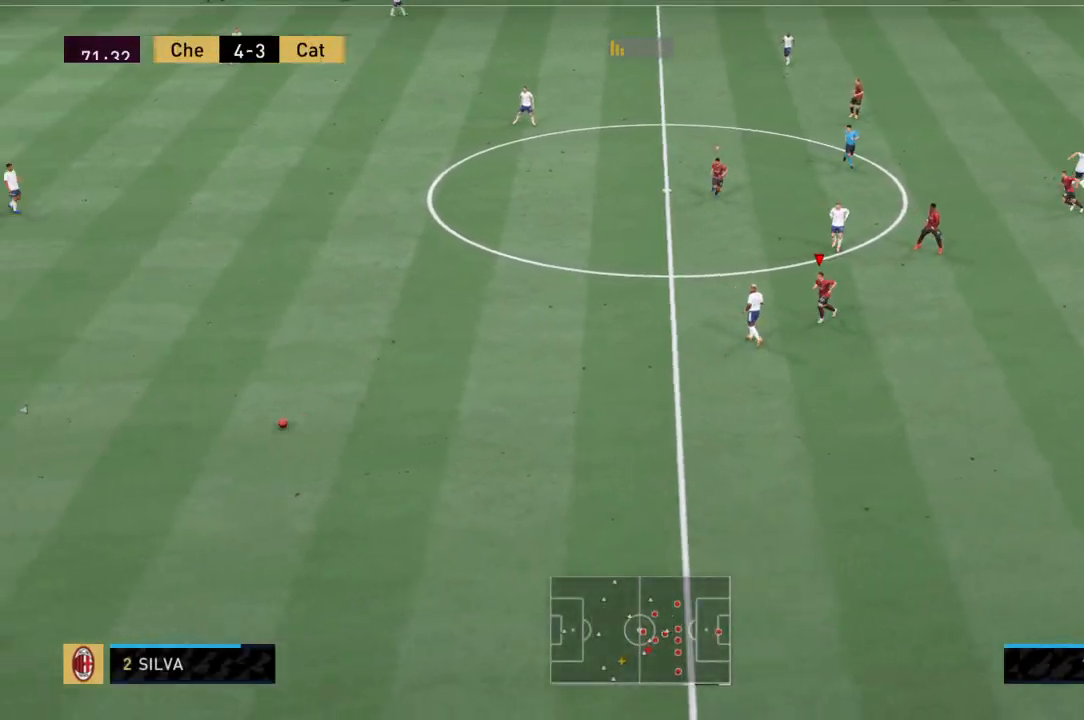
{"buttons": ["R2"], "left_stick": "down-left", "right_stick": "center", "events": [[67, "left_stick", "down-left"], [401, "R2", "up"], [467, "R2", "down"]]}
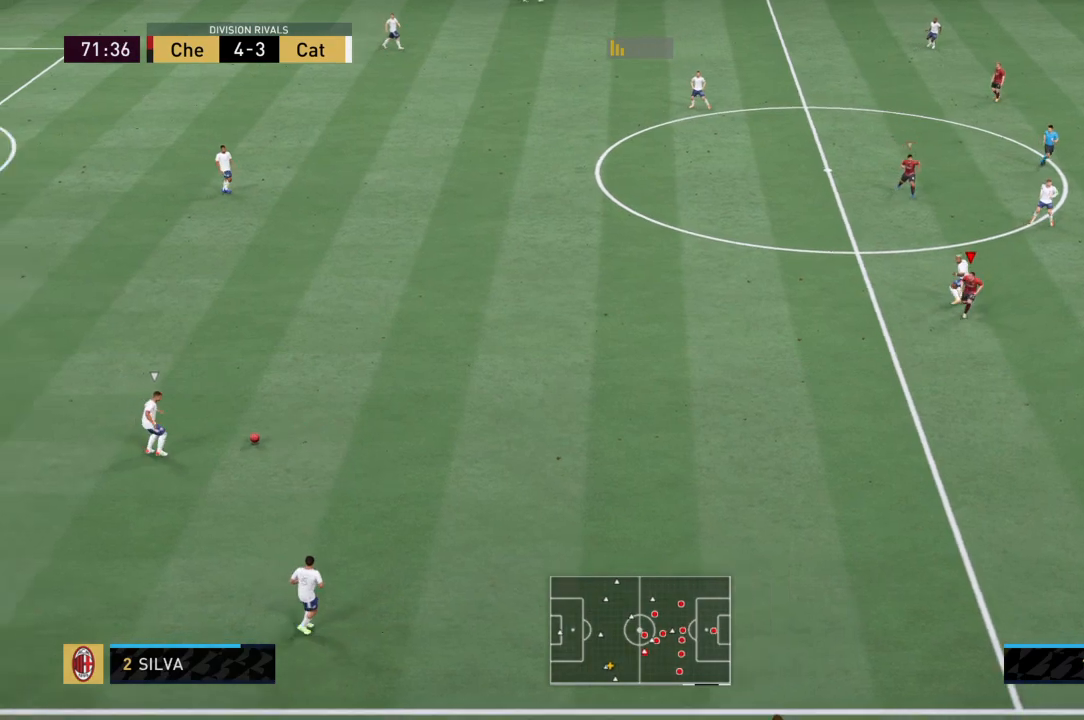
{"buttons": [], "left_stick": "center", "right_stick": "center", "events": [[434, "R2", "up"], [467, "left_stick", "center"]]}
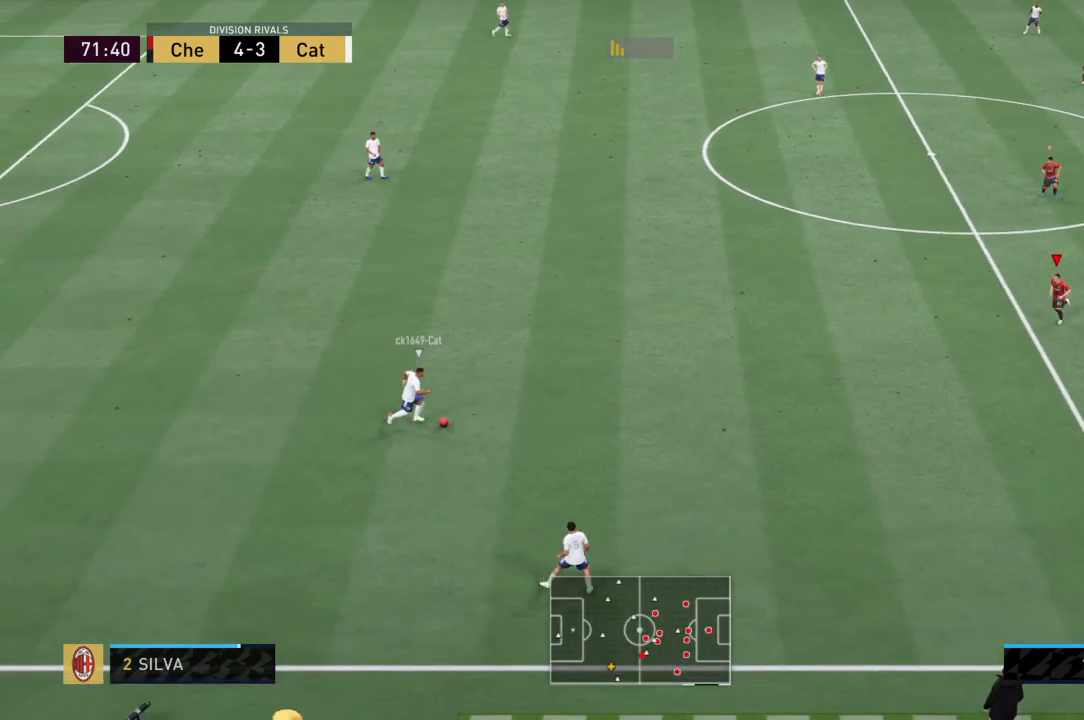
{"buttons": [], "left_stick": "down-right", "right_stick": "center", "events": [[200, "left_stick", "down"], [467, "left_stick", "down-right"]]}
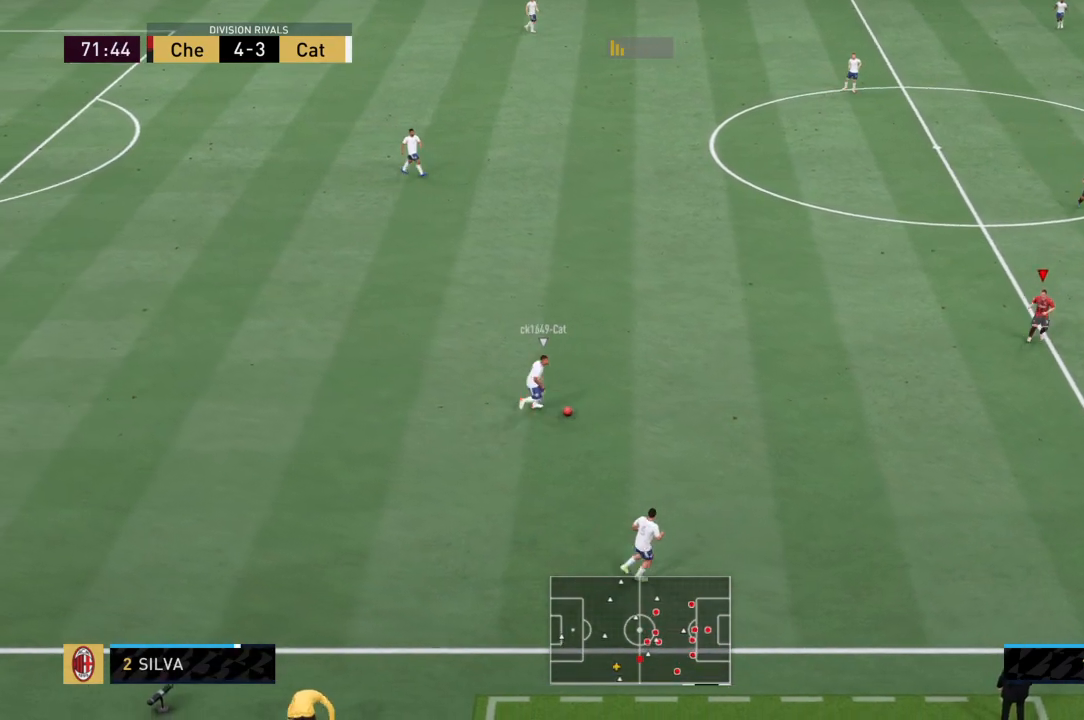
{"buttons": ["R2"], "left_stick": "up-left", "right_stick": "center", "events": [[267, "left_stick", "up-left"], [367, "R2", "down"]]}
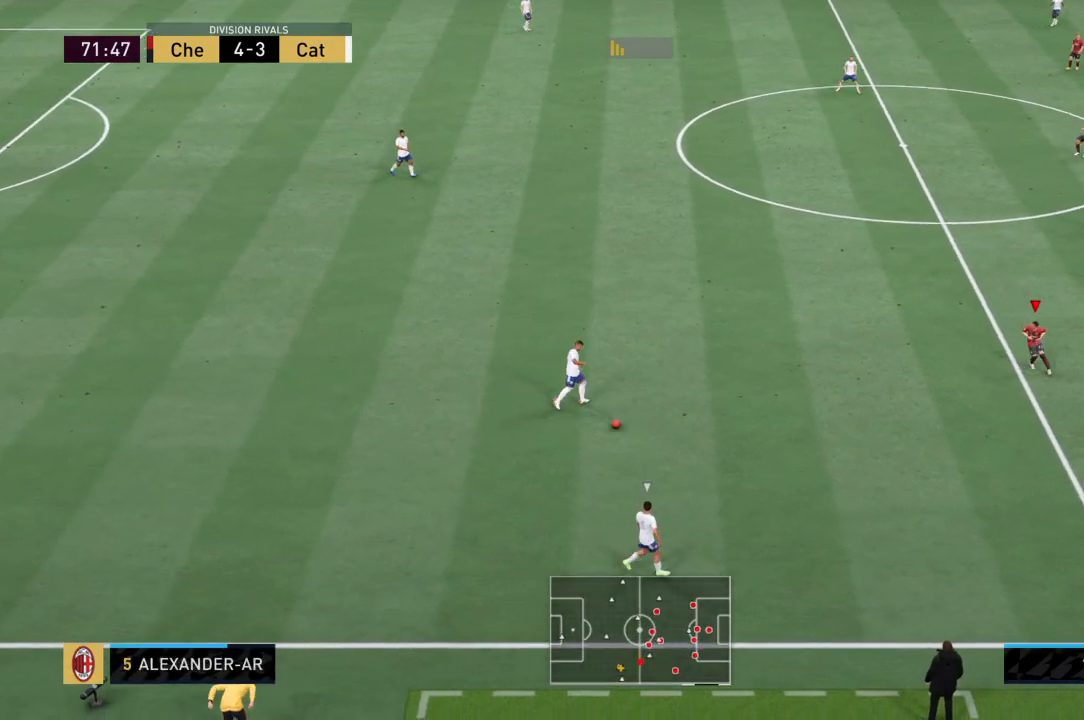
{"buttons": ["R2"], "left_stick": "down", "right_stick": "center", "events": [[34, "left_stick", "left"], [134, "left_stick", "up-left"], [467, "left_stick", "down"]]}
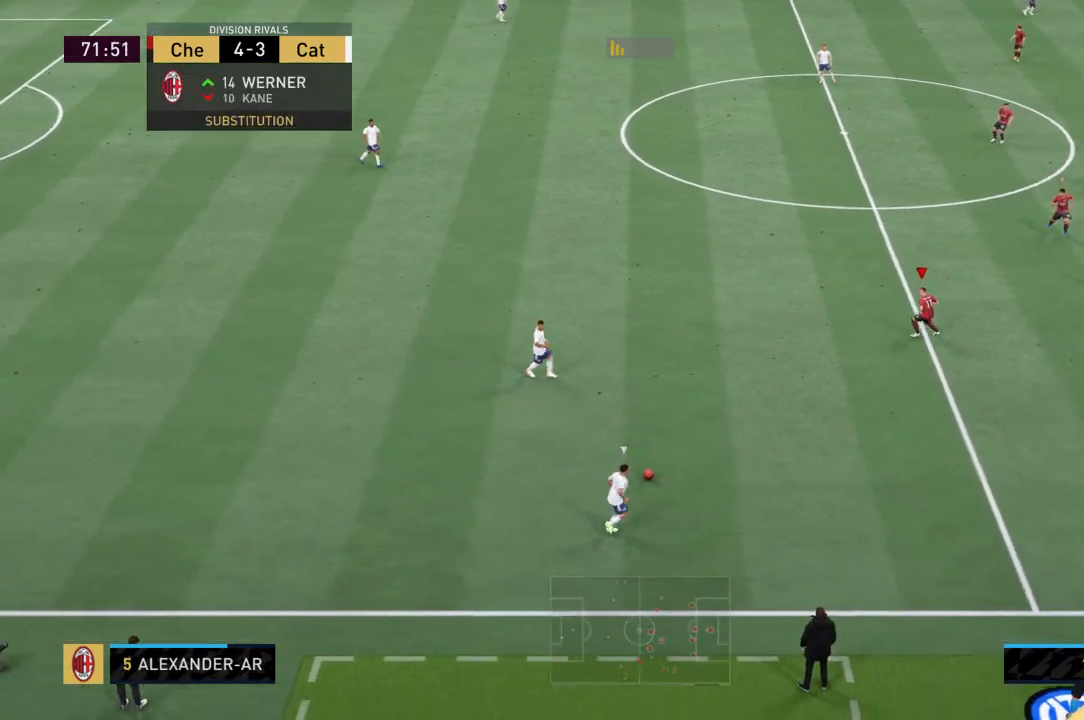
{"buttons": [], "left_stick": "left", "right_stick": "center", "events": [[300, "R2", "up"], [467, "left_stick", "left"]]}
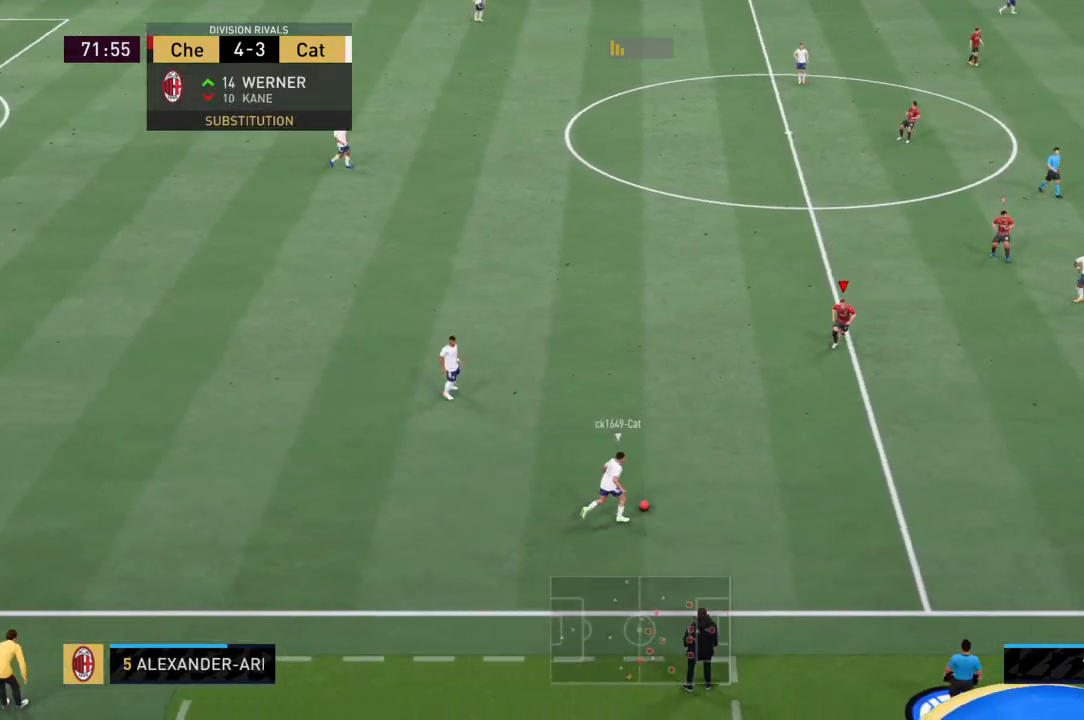
{"buttons": ["R2"], "left_stick": "right", "right_stick": "center", "events": [[434, "R2", "down"], [501, "left_stick", "right"]]}
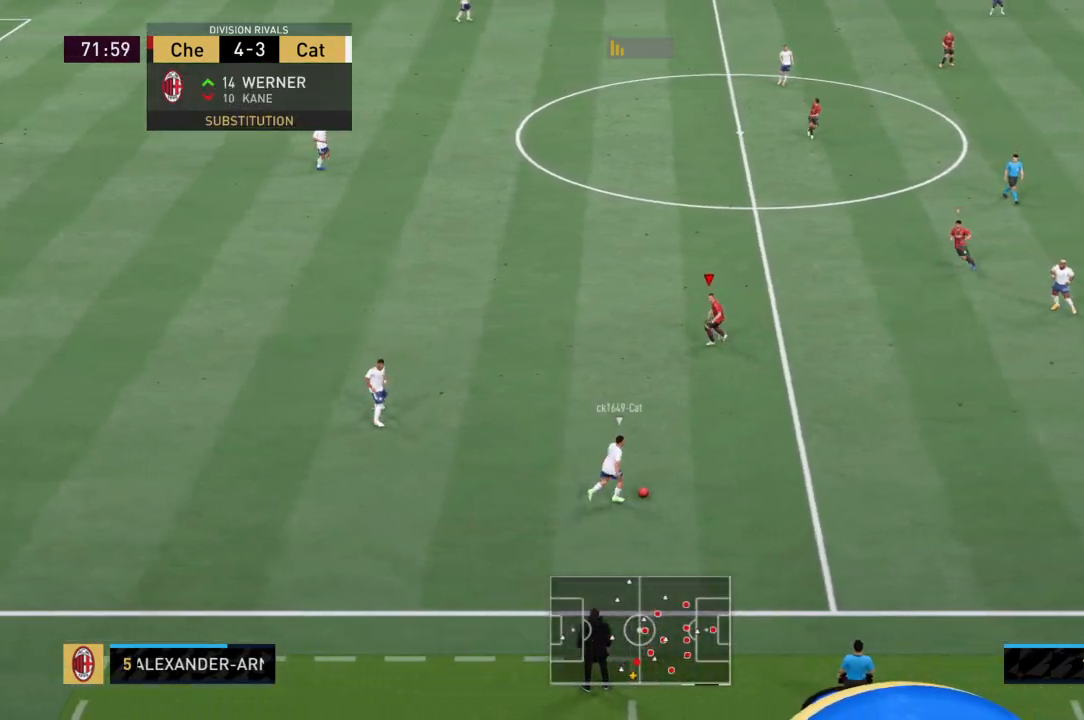
{"buttons": ["R2"], "left_stick": "down-right", "right_stick": "center", "events": [[434, "left_stick", "down-right"]]}
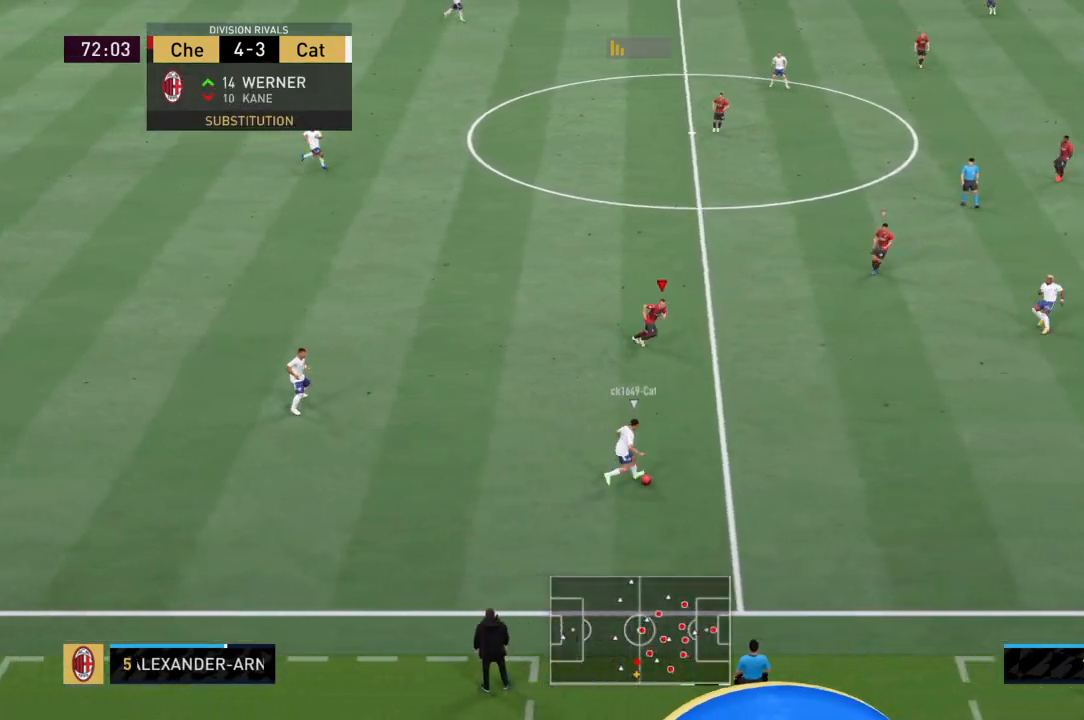
{"buttons": ["R2"], "left_stick": "down-right", "right_stick": "center", "events": []}
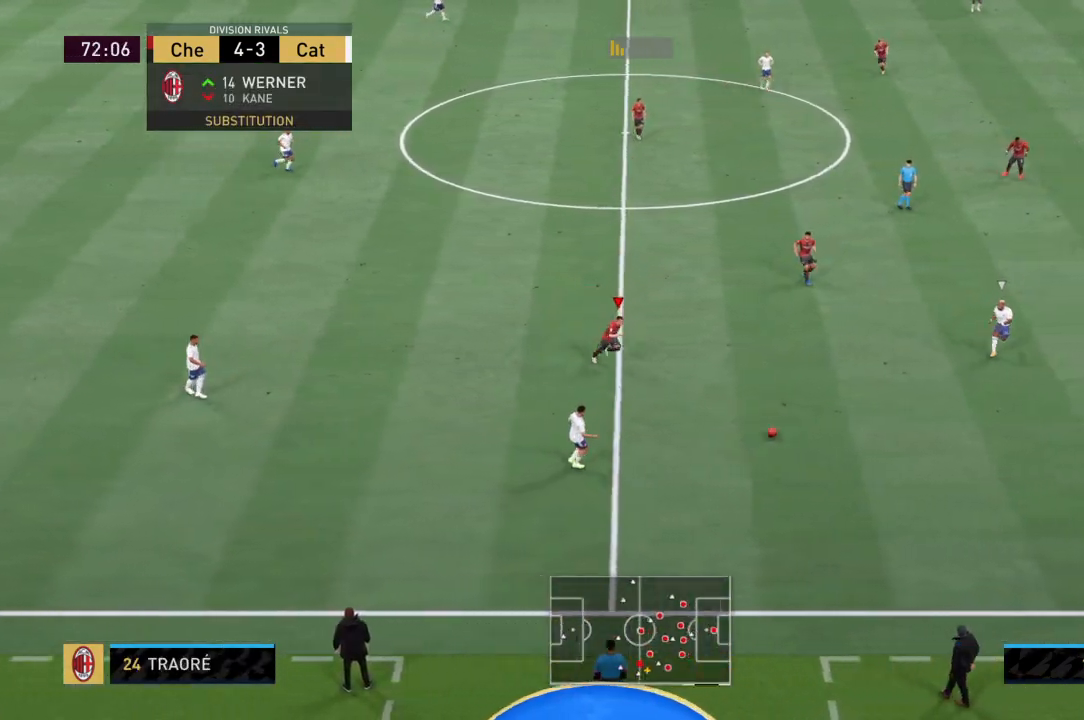
{"buttons": ["R2"], "left_stick": "right", "right_stick": "center", "events": [[233, "left_stick", "right"]]}
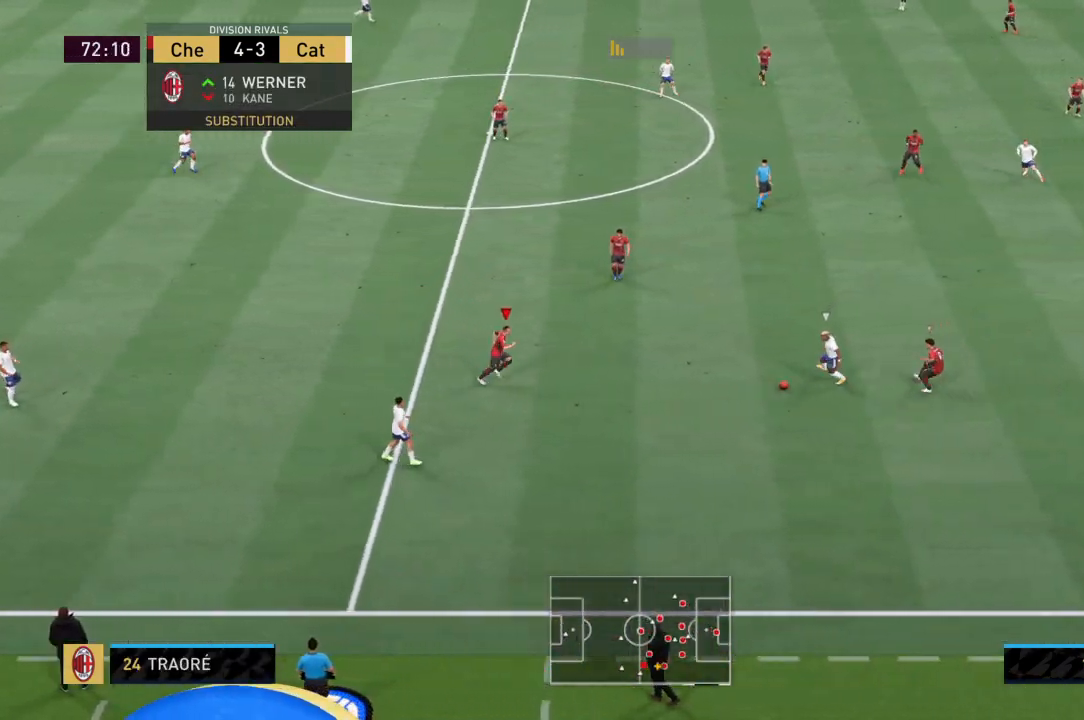
{"buttons": ["R2"], "left_stick": "up-left", "right_stick": "center", "events": [[67, "left_stick", "up-left"], [134, "L1", "down"], [301, "R2", "up"], [334, "L1", "up"], [401, "R2", "down"]]}
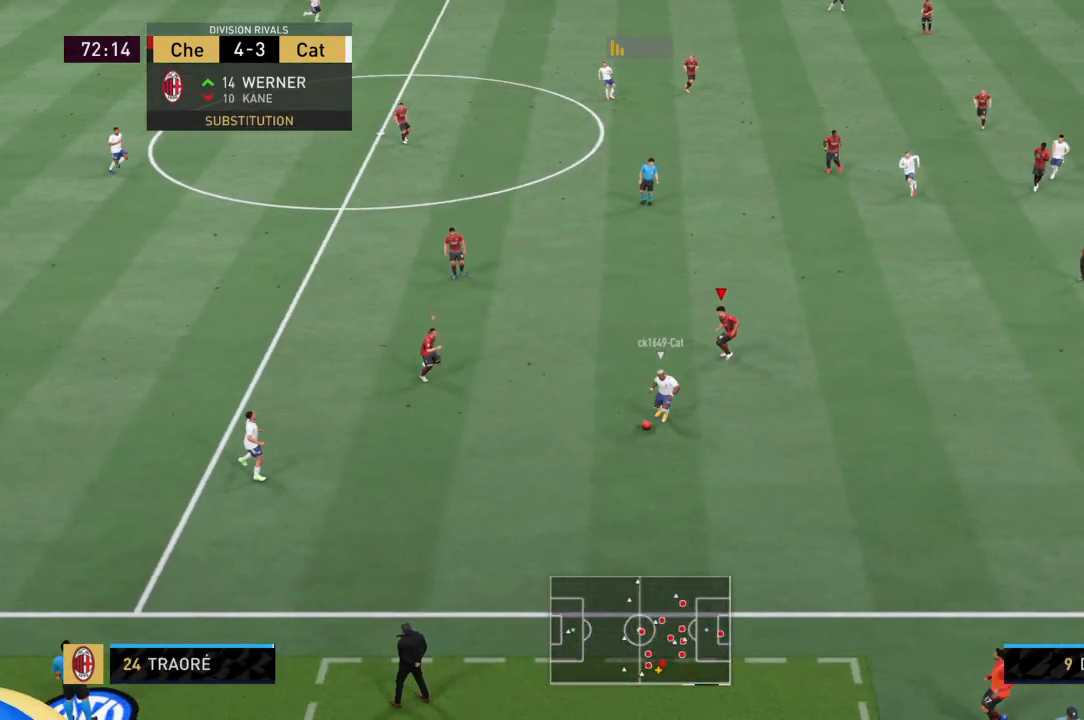
{"buttons": ["R2"], "left_stick": "down-right", "right_stick": "center", "events": [[167, "left_stick", "down-right"]]}
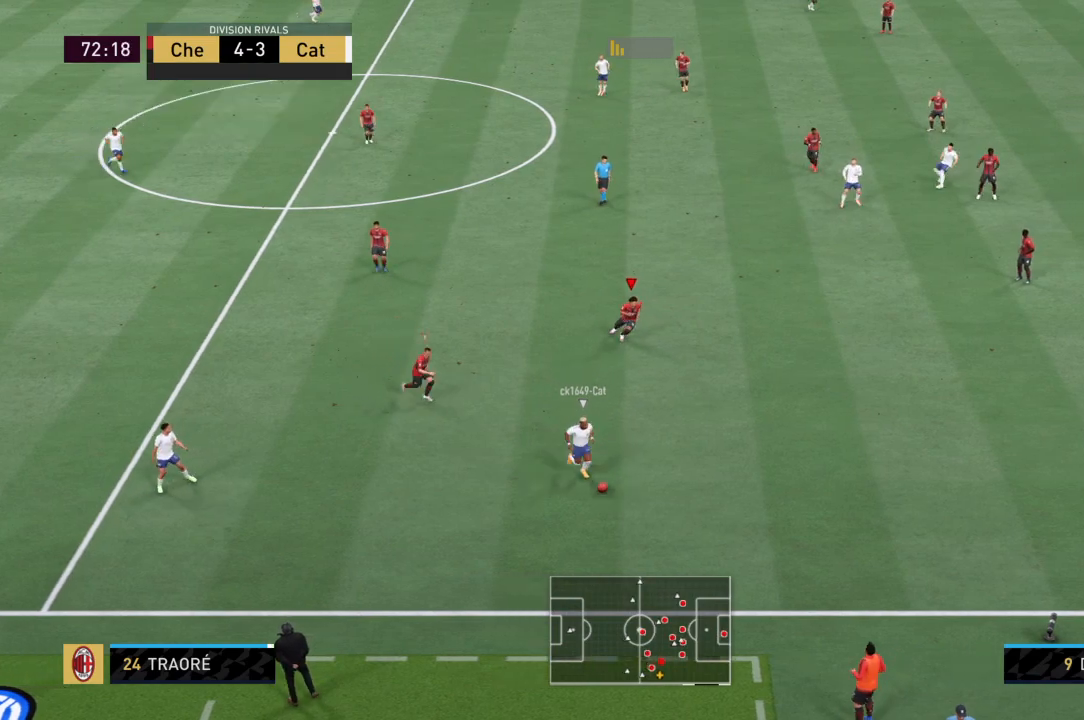
{"buttons": ["R2"], "left_stick": "down-right", "right_stick": "center", "events": []}
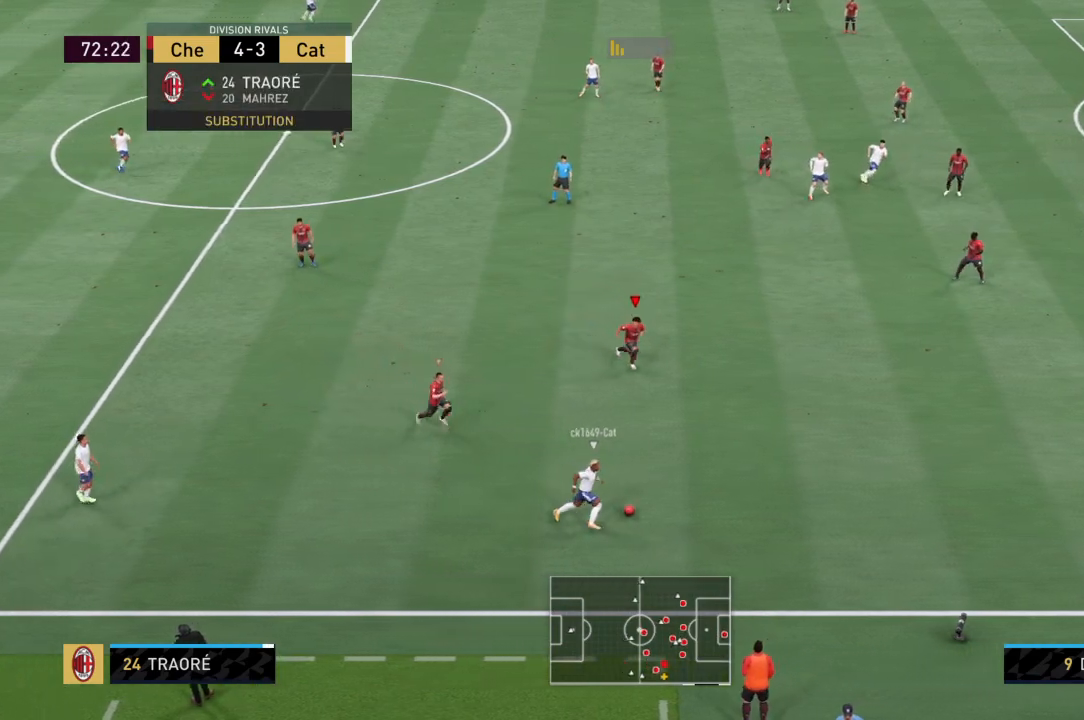
{"buttons": ["R2"], "left_stick": "down-right", "right_stick": "center", "events": []}
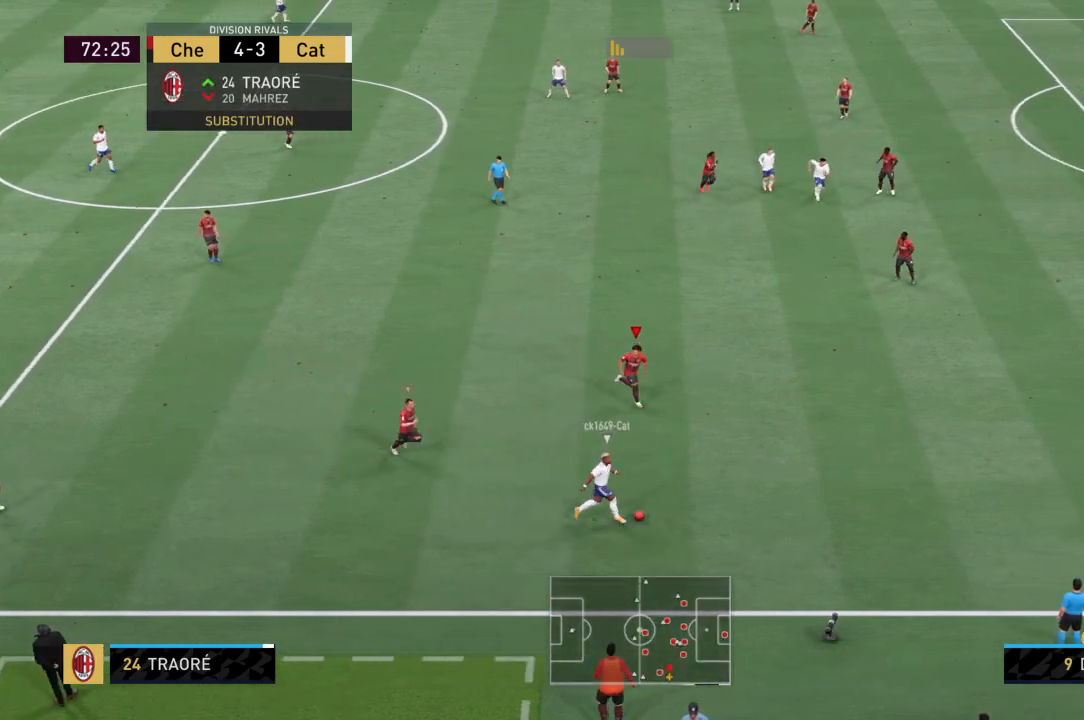
{"buttons": ["R2"], "left_stick": "down-right", "right_stick": "center", "events": [[334, "left_stick", "right"], [467, "left_stick", "down-right"]]}
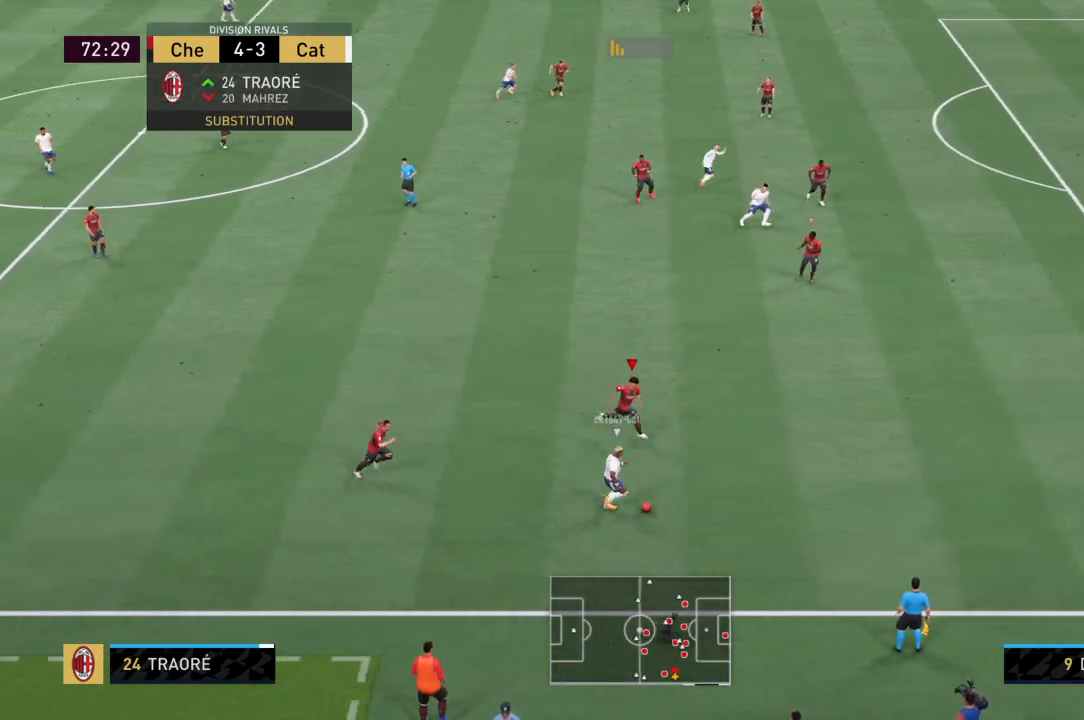
{"buttons": ["R2"], "left_stick": "right", "right_stick": "center", "events": [[267, "R2", "up"], [300, "left_stick", "right"], [467, "R2", "down"]]}
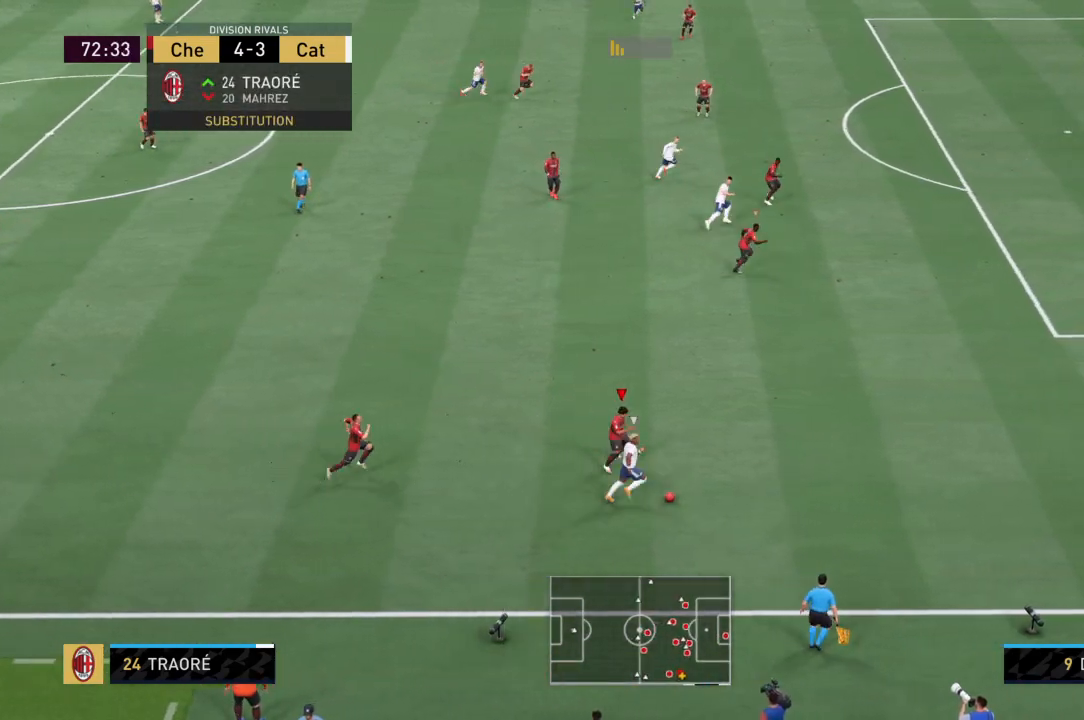
{"buttons": ["R2"], "left_stick": "up-right", "right_stick": "center", "events": [[434, "left_stick", "up-right"]]}
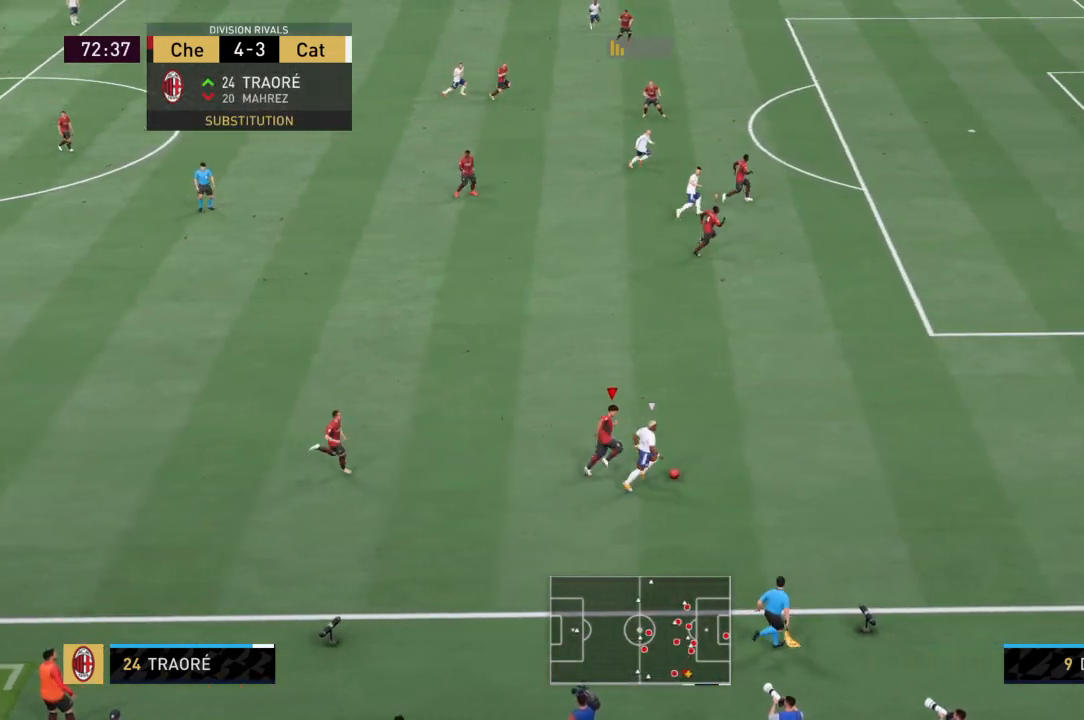
{"buttons": ["R2"], "left_stick": "up-right", "right_stick": "center", "events": []}